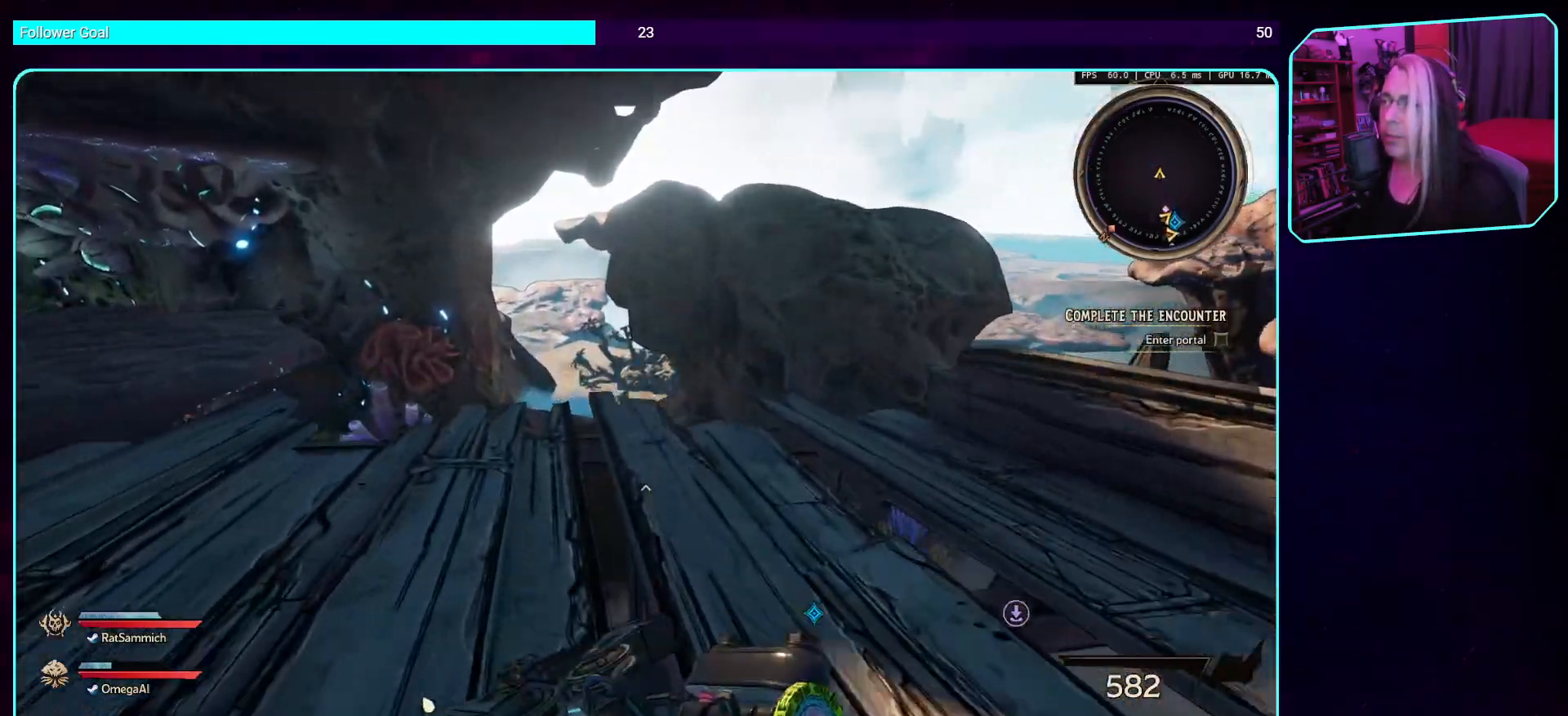
Gameplay with keyboard and mouse; each line is a JSON object with the keys and mouse buttons held at the frame after it. "events" lists presses ("down") and releases ("up") of "a", "ctrl", "d", "e", "q", "s", "shift", "space", "w", "mouse_left", "mouse_wheel", "mouse_right", "mouse_mb4" and "mouse_mb5" between this image and that frame as [ms after this image, input, new state], when the widget could be followed in between. "mouse_left", "mouse_wheel", "mouse_right", "mouse_mb4", "mouse_mb5" = the "left", "wheel", "right", "mb4", "mb5" buttons of the "mouse" list. No other keys are recorded. "wheel" means that the mouse wheel is clicked or scrolled. Mouse movement is not recorded.
{"keys": [], "mouse": [], "events": [[68, "d", "down"], [387, "w", "up"], [437, "d", "up"]]}
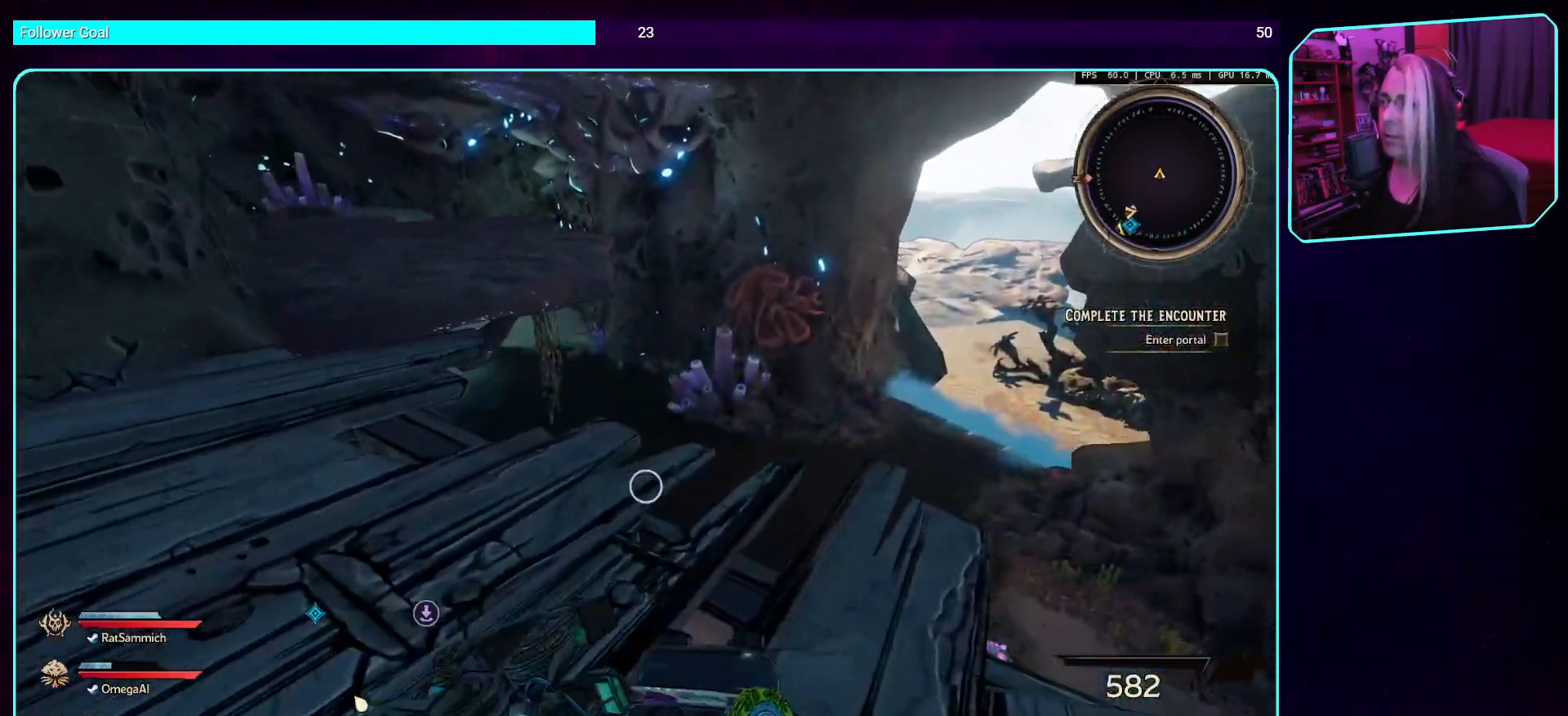
{"keys": ["d", "w"], "mouse": [], "events": [[369, "d", "down"], [504, "w", "down"]]}
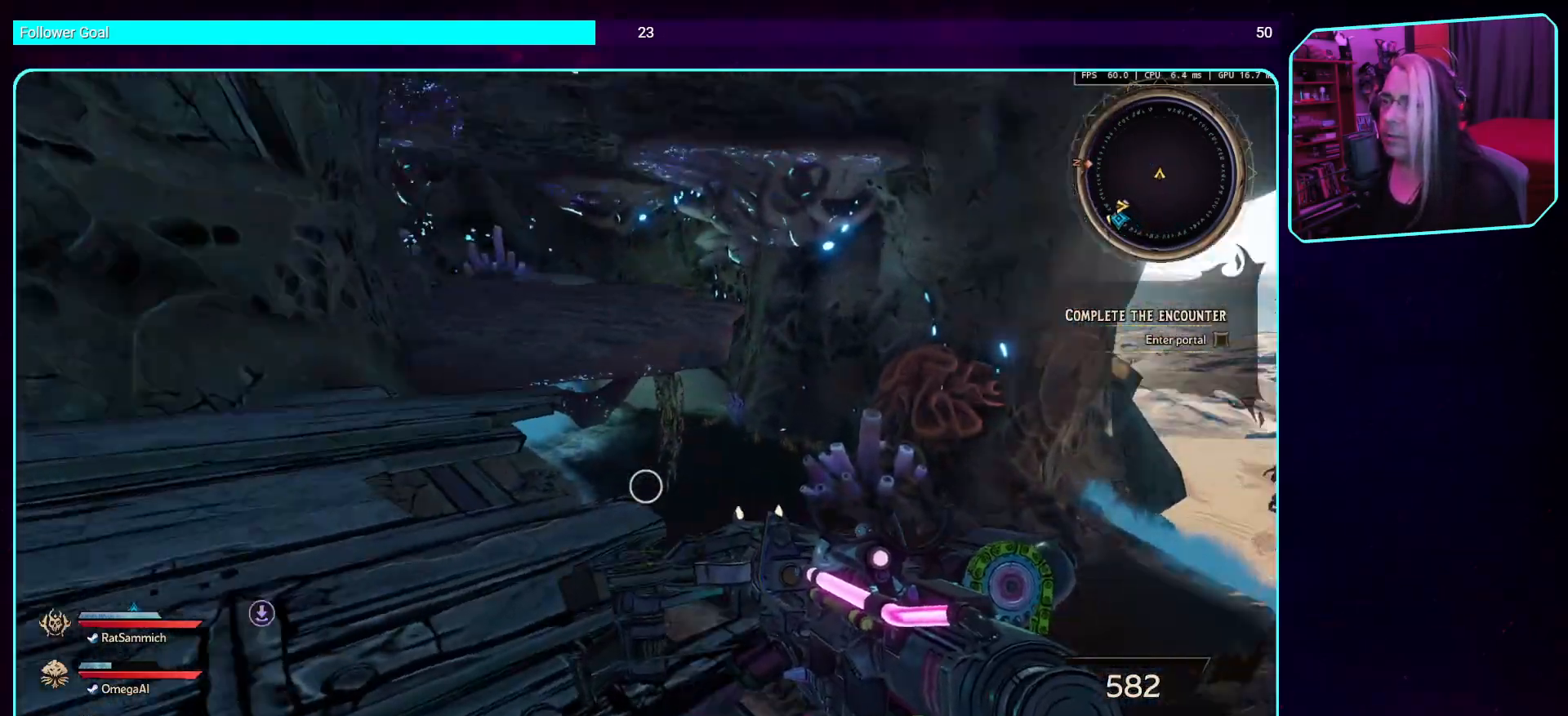
{"keys": [], "mouse": [], "events": [[84, "d", "up"], [134, "w", "up"]]}
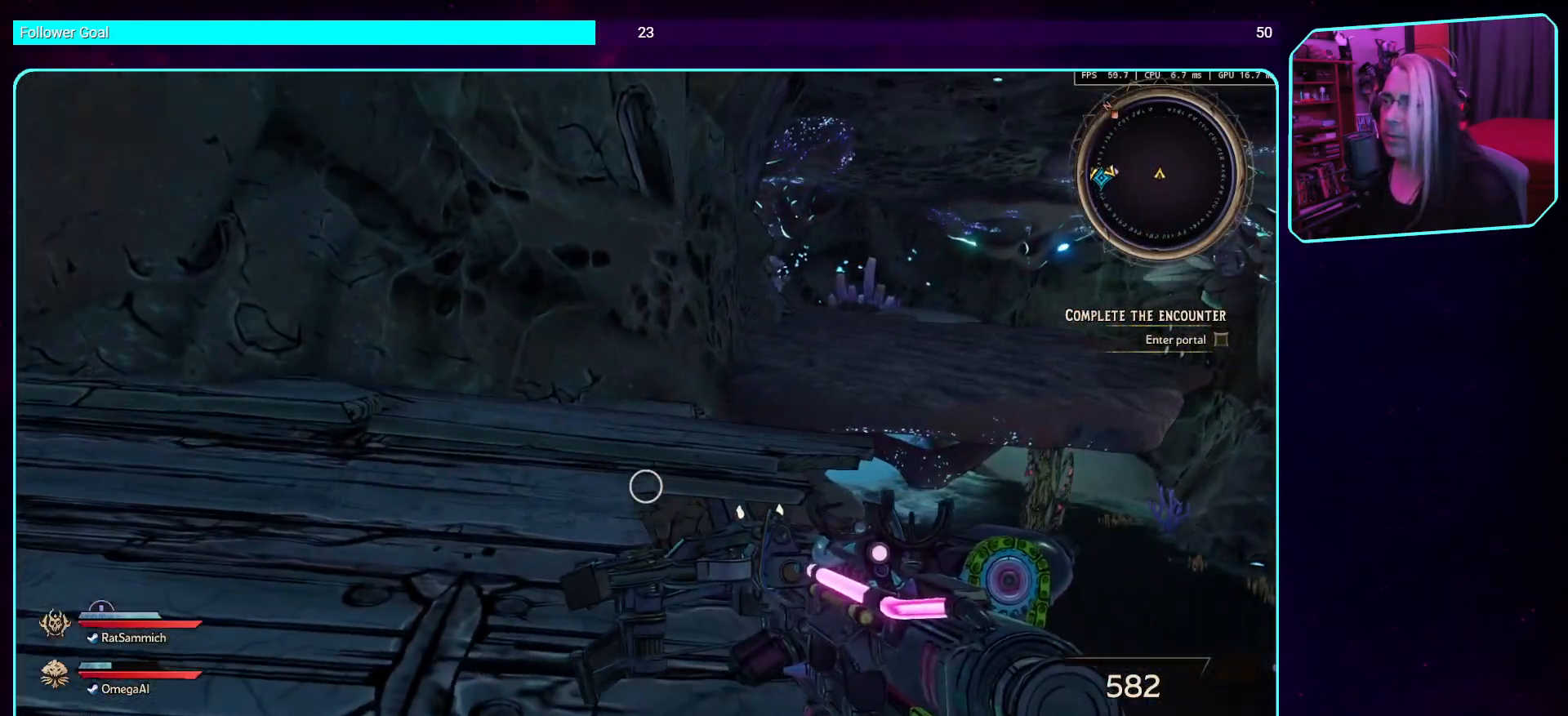
{"keys": ["w"], "mouse": [], "events": [[151, "w", "down"], [285, "shift", "down"], [436, "shift", "up"]]}
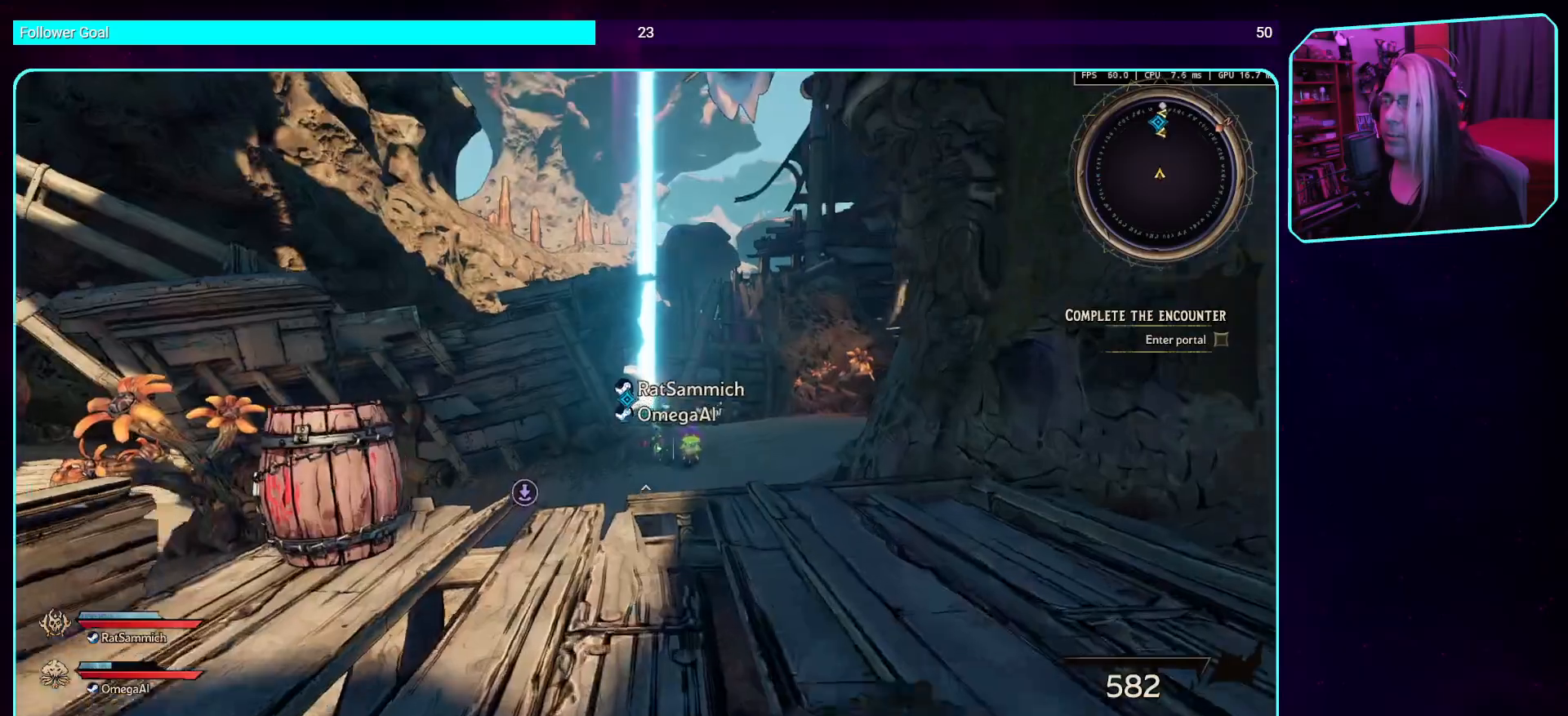
{"keys": ["space", "w"], "mouse": [], "events": [[487, "space", "down"]]}
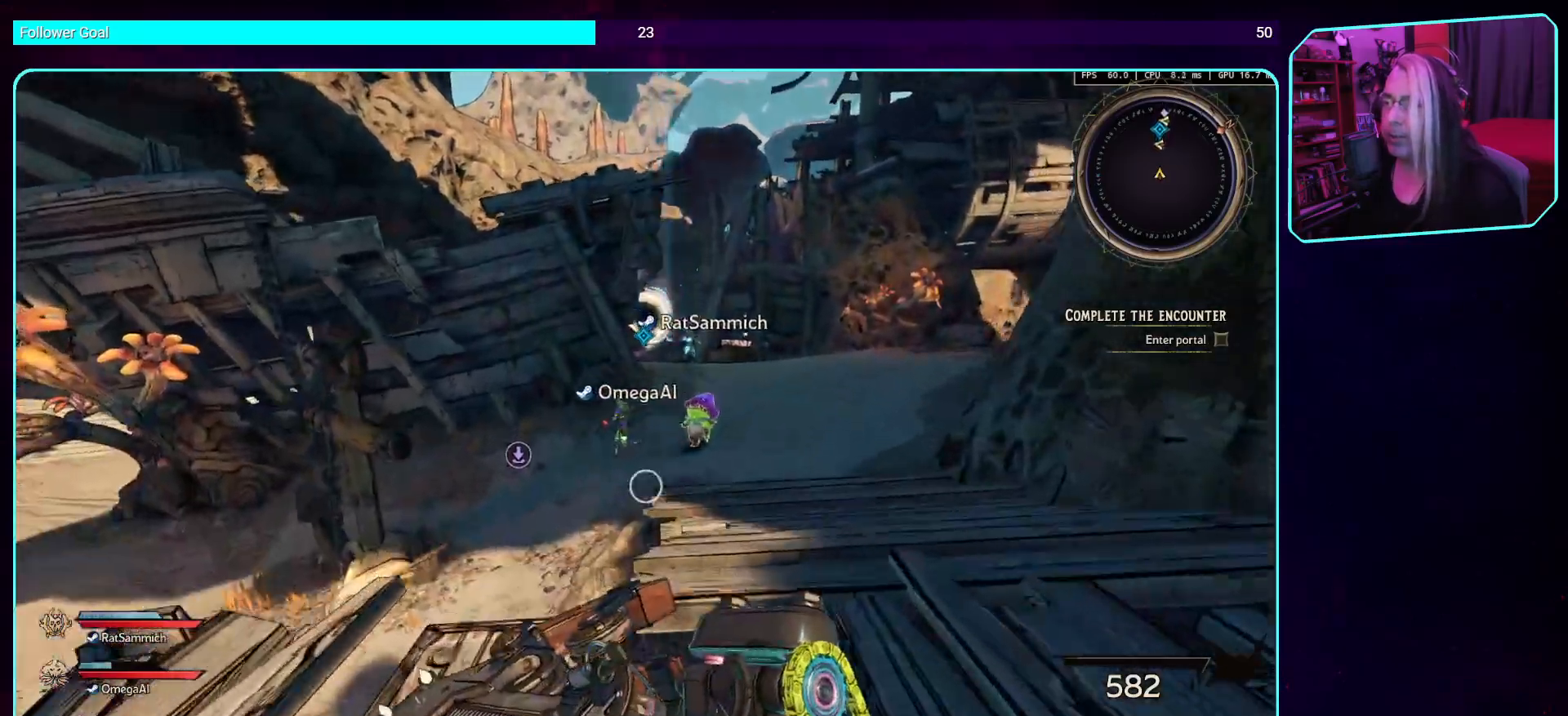
{"keys": ["shift", "w"], "mouse": [], "events": [[118, "space", "up"], [286, "d", "down"], [437, "shift", "down"], [504, "d", "up"]]}
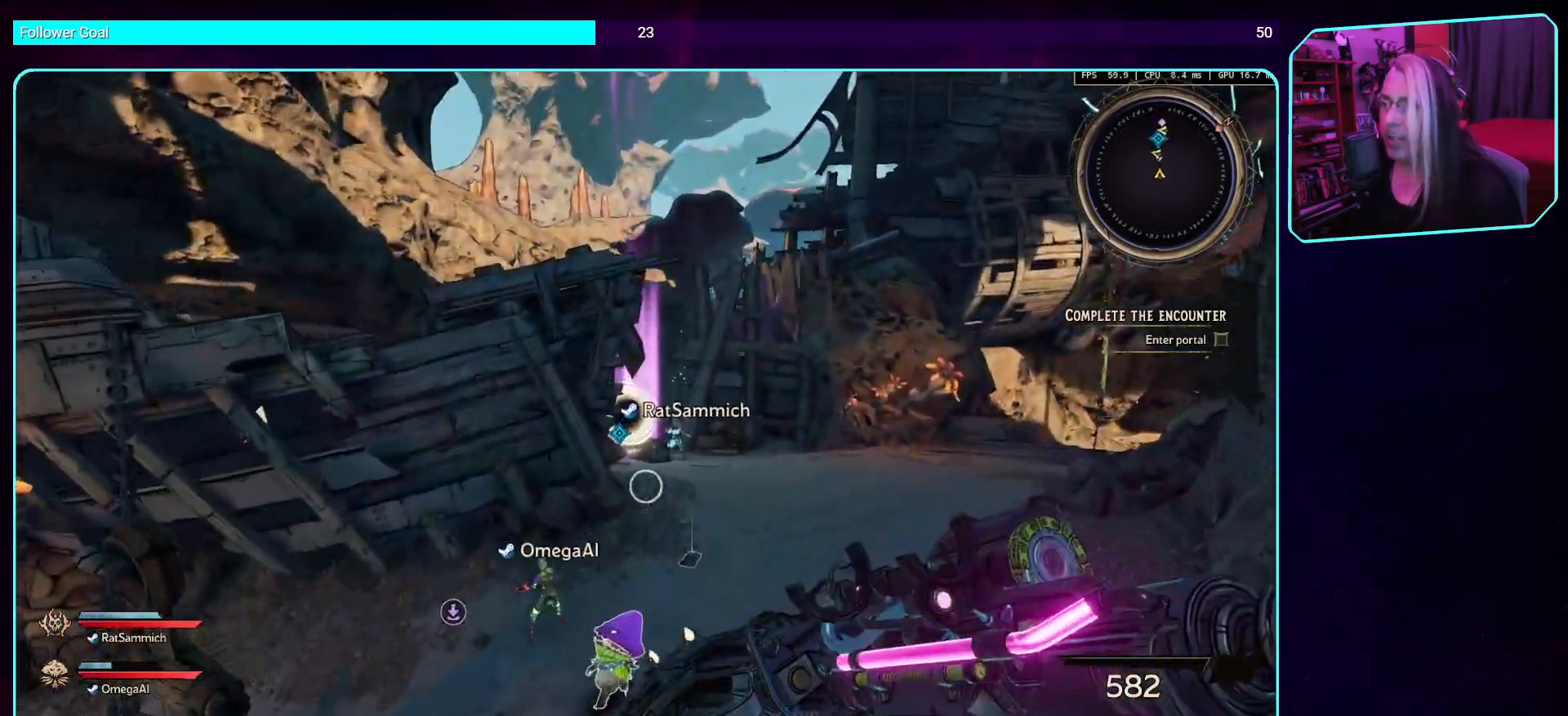
{"keys": ["w"], "mouse": [], "events": [[117, "shift", "up"]]}
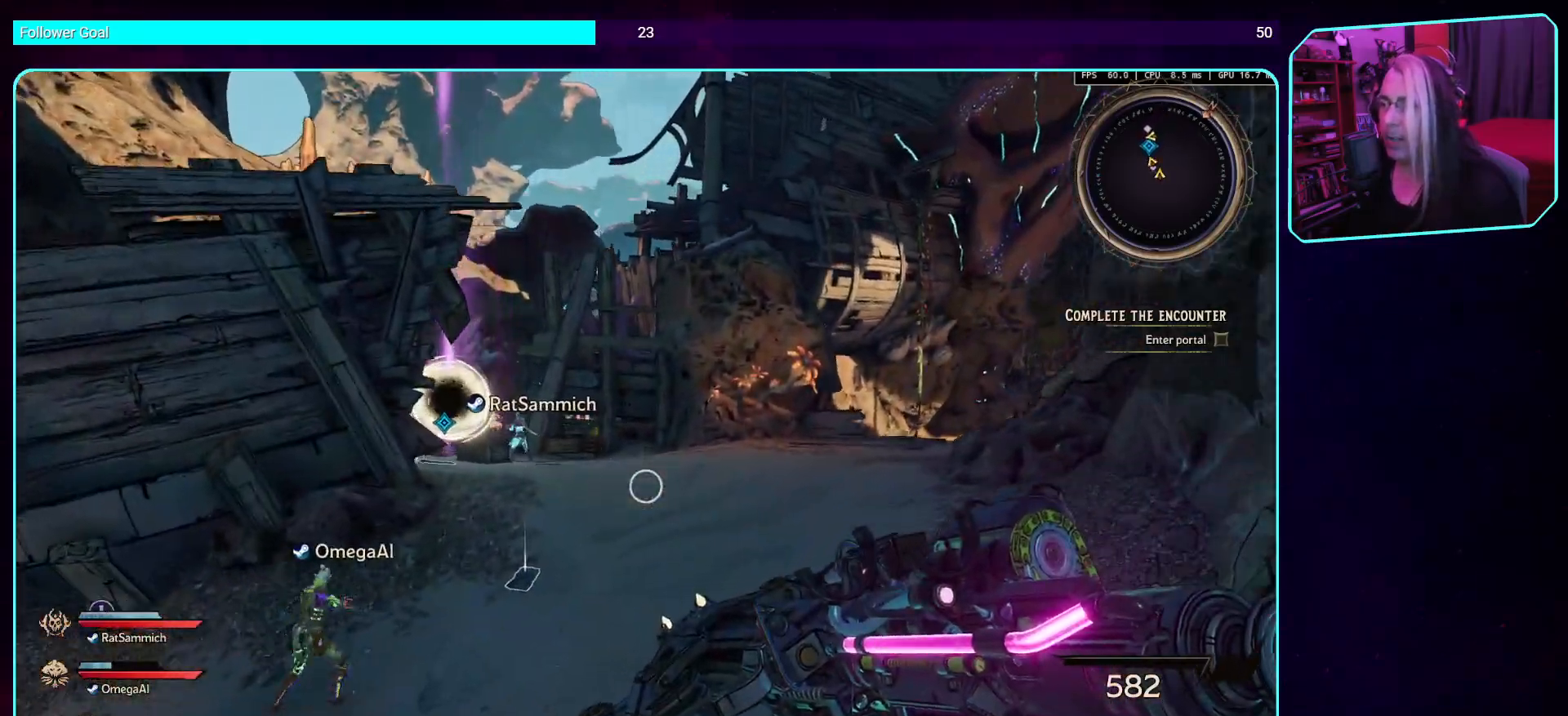
{"keys": ["space", "w"], "mouse": [], "events": [[352, "space", "down"]]}
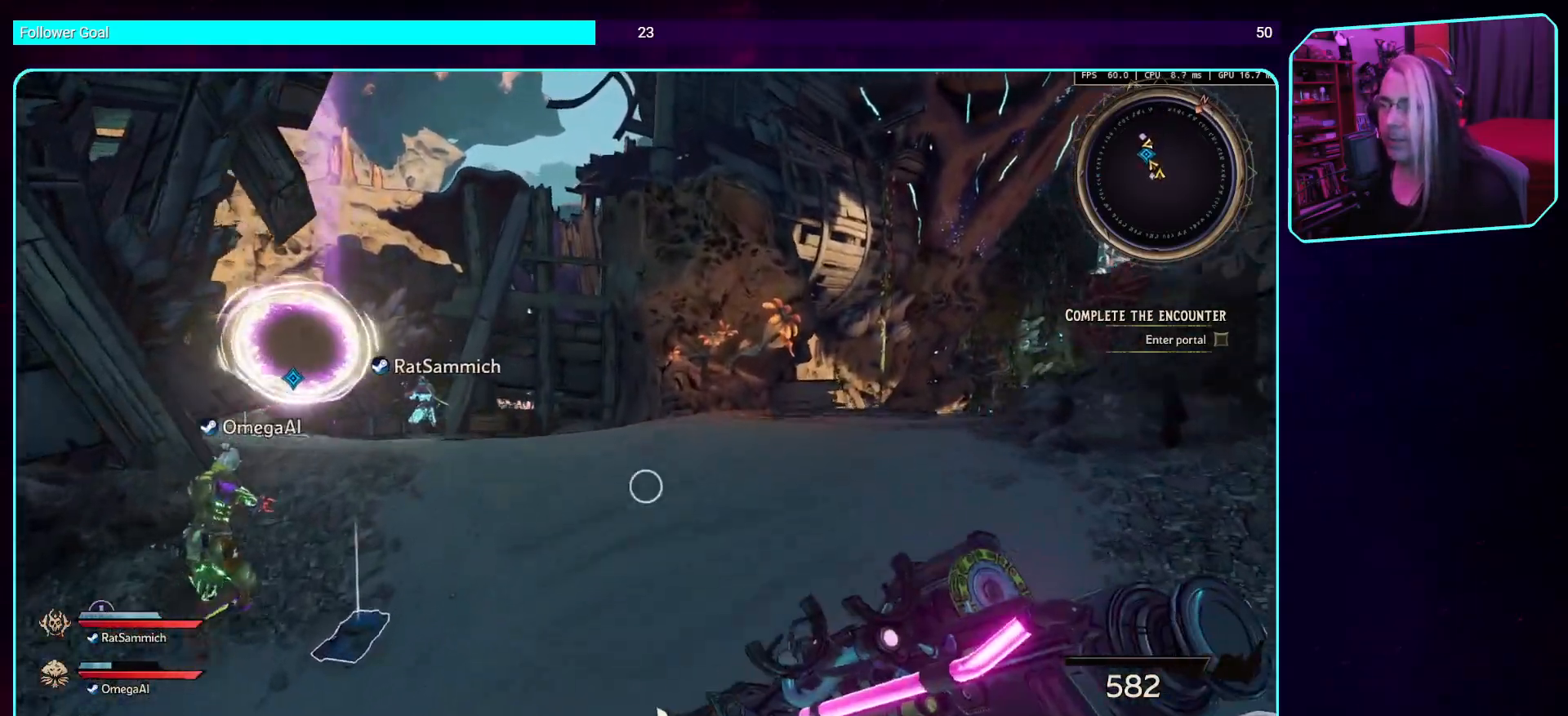
{"keys": ["d", "w"], "mouse": [], "events": [[17, "space", "up"], [470, "d", "down"]]}
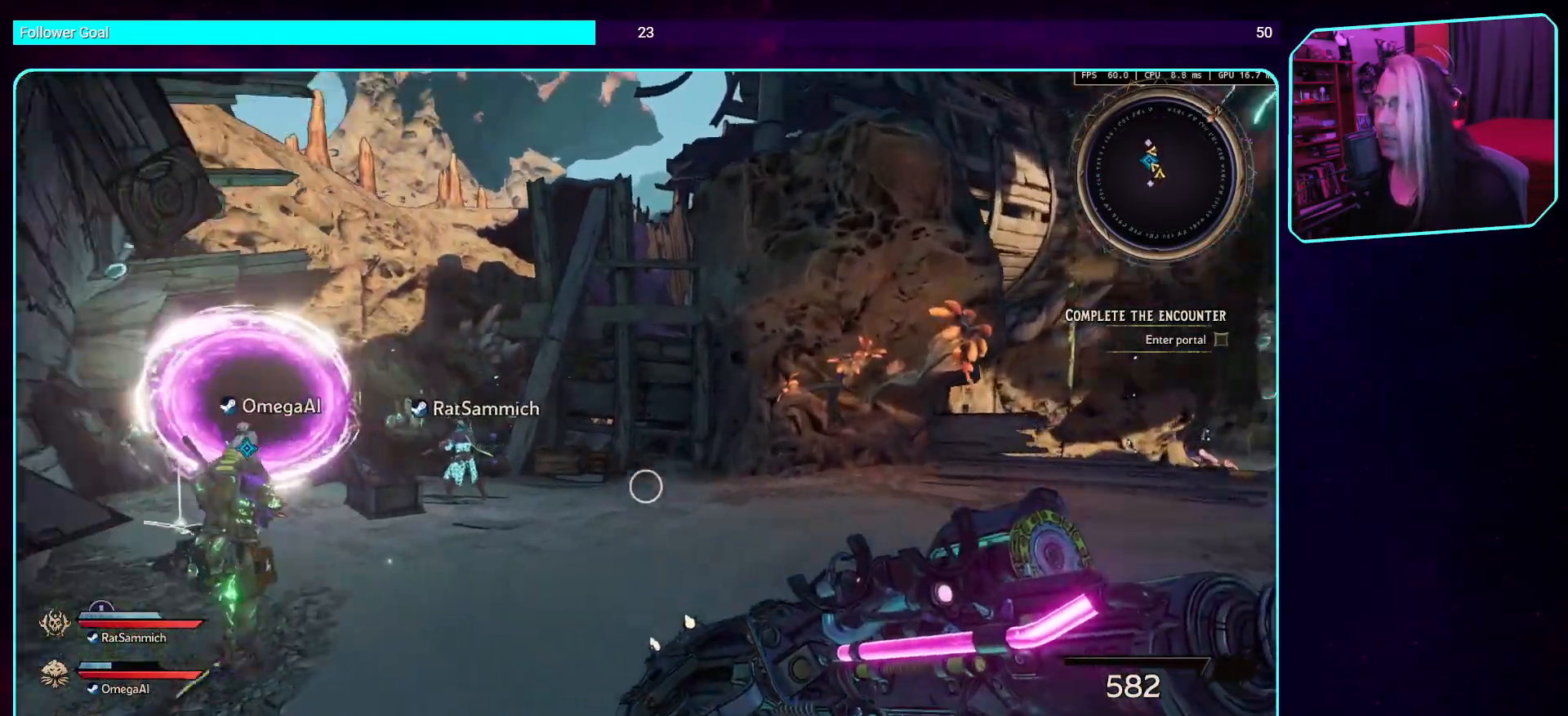
{"keys": ["d", "w"], "mouse": [], "events": []}
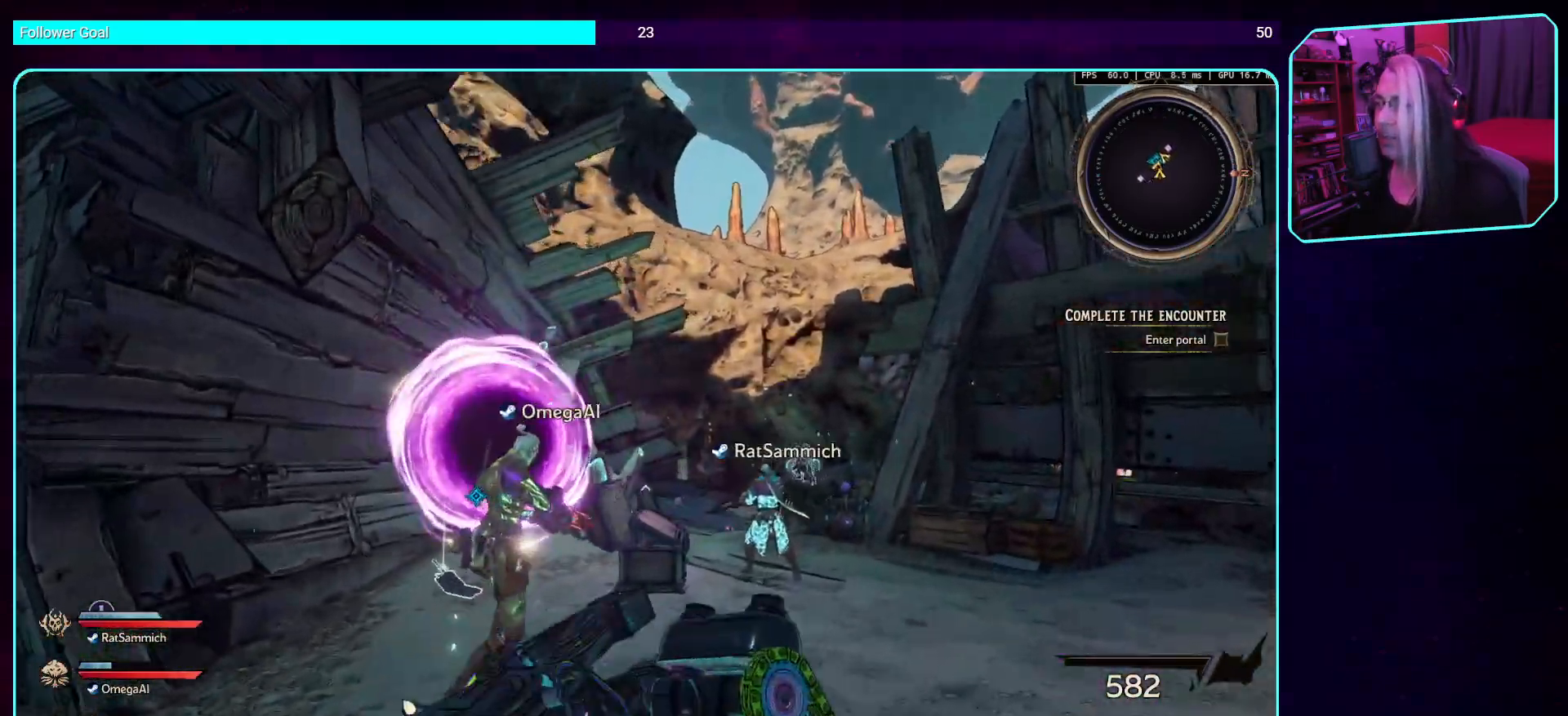
{"keys": ["d"], "mouse": [], "events": [[403, "w", "up"]]}
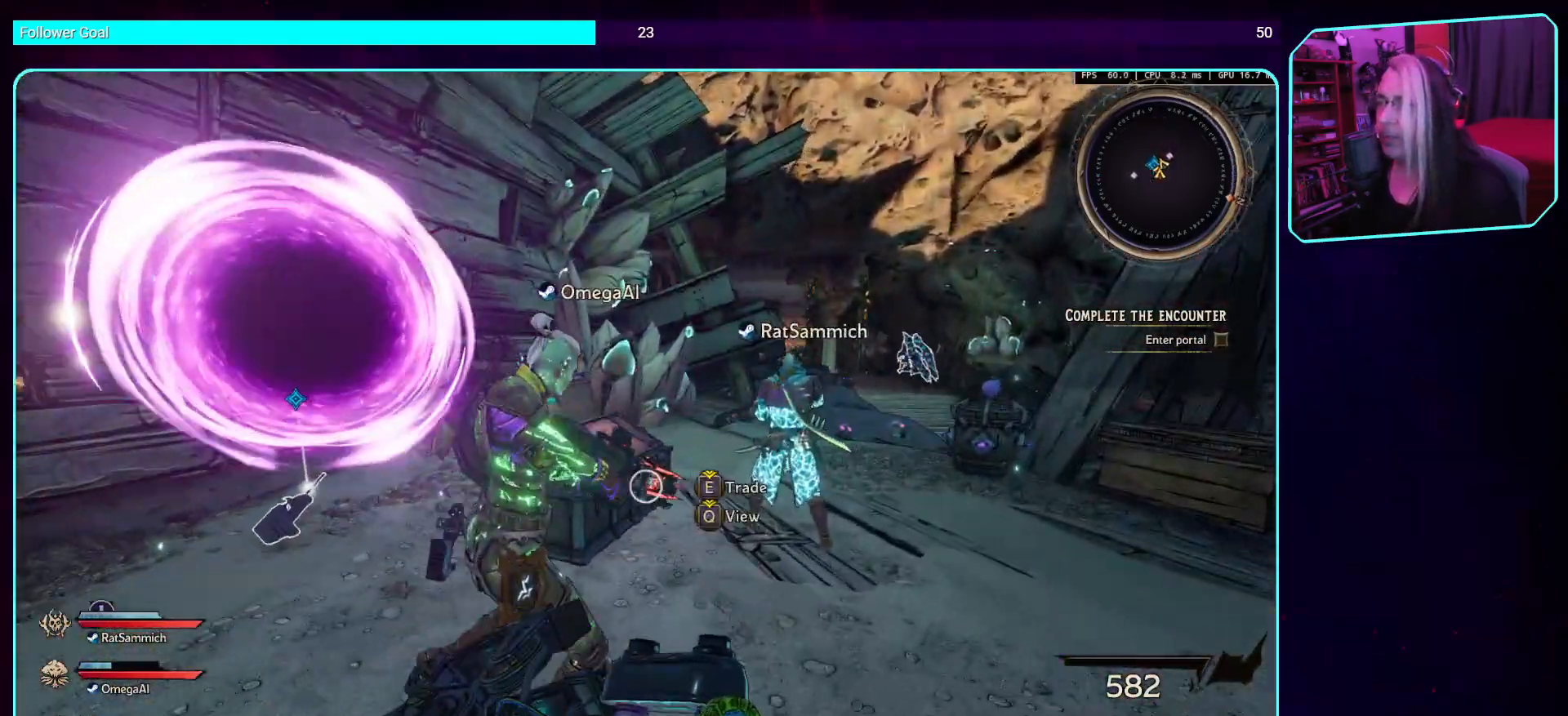
{"keys": ["a"], "mouse": [], "events": [[202, "a", "down"], [202, "d", "up"]]}
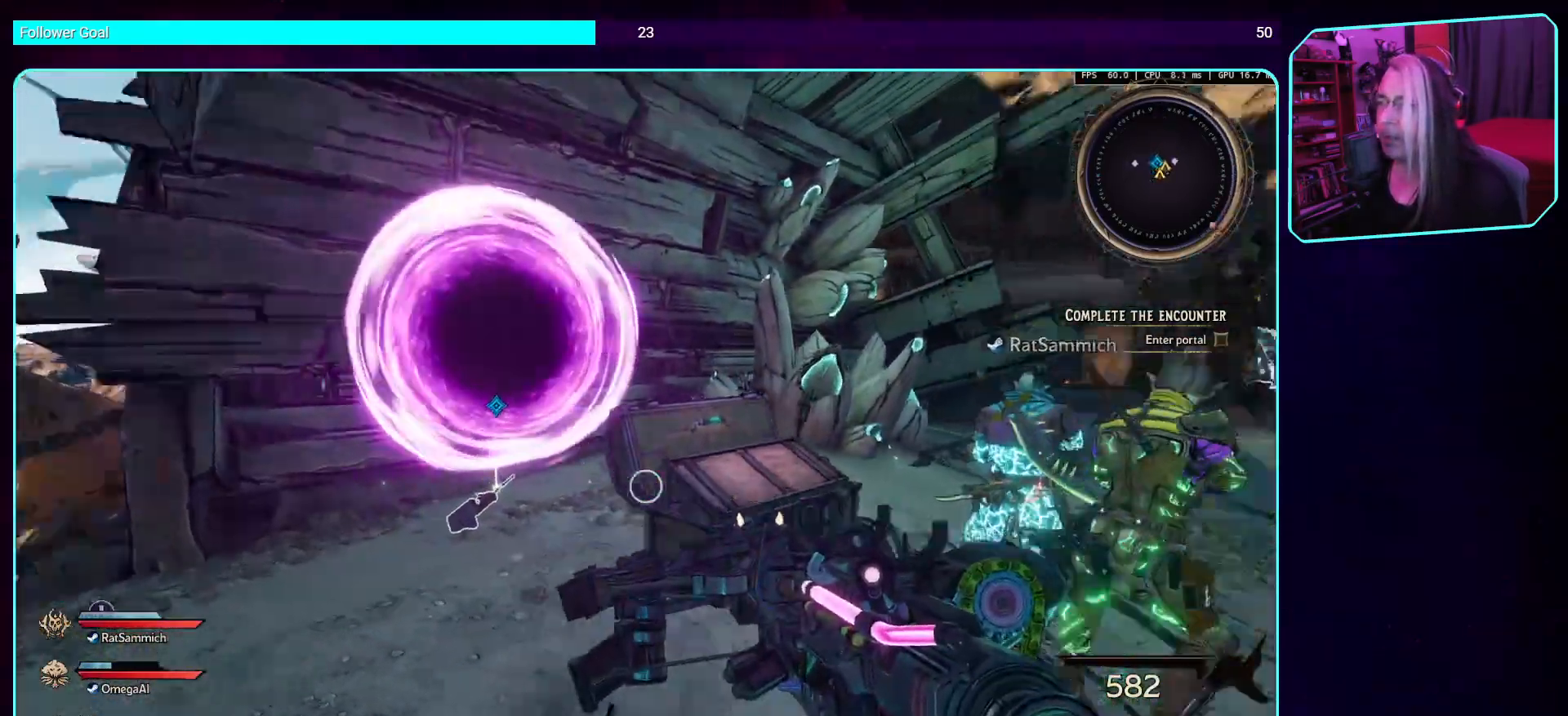
{"keys": ["a", "w"], "mouse": [], "events": [[185, "w", "down"]]}
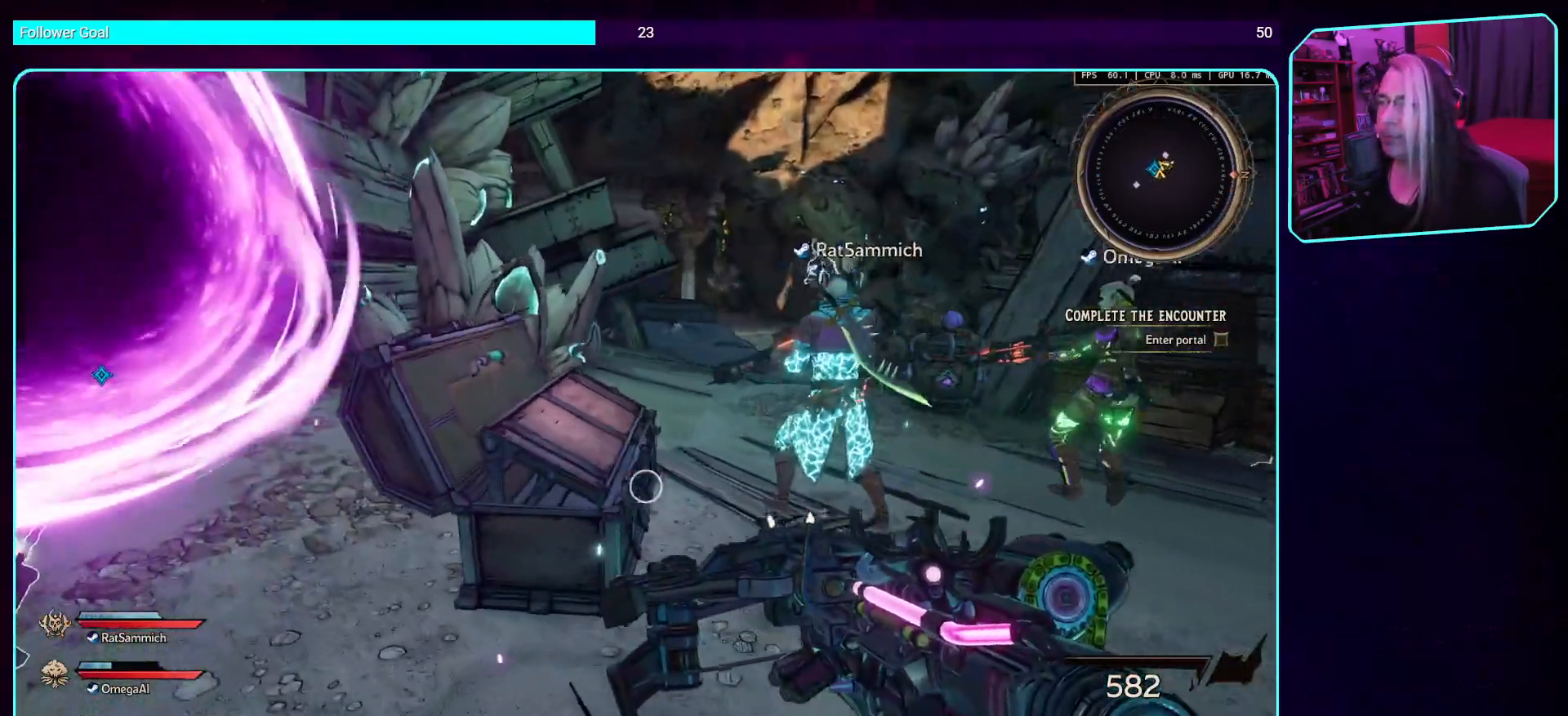
{"keys": [], "mouse": [], "events": [[151, "w", "up"], [420, "a", "up"]]}
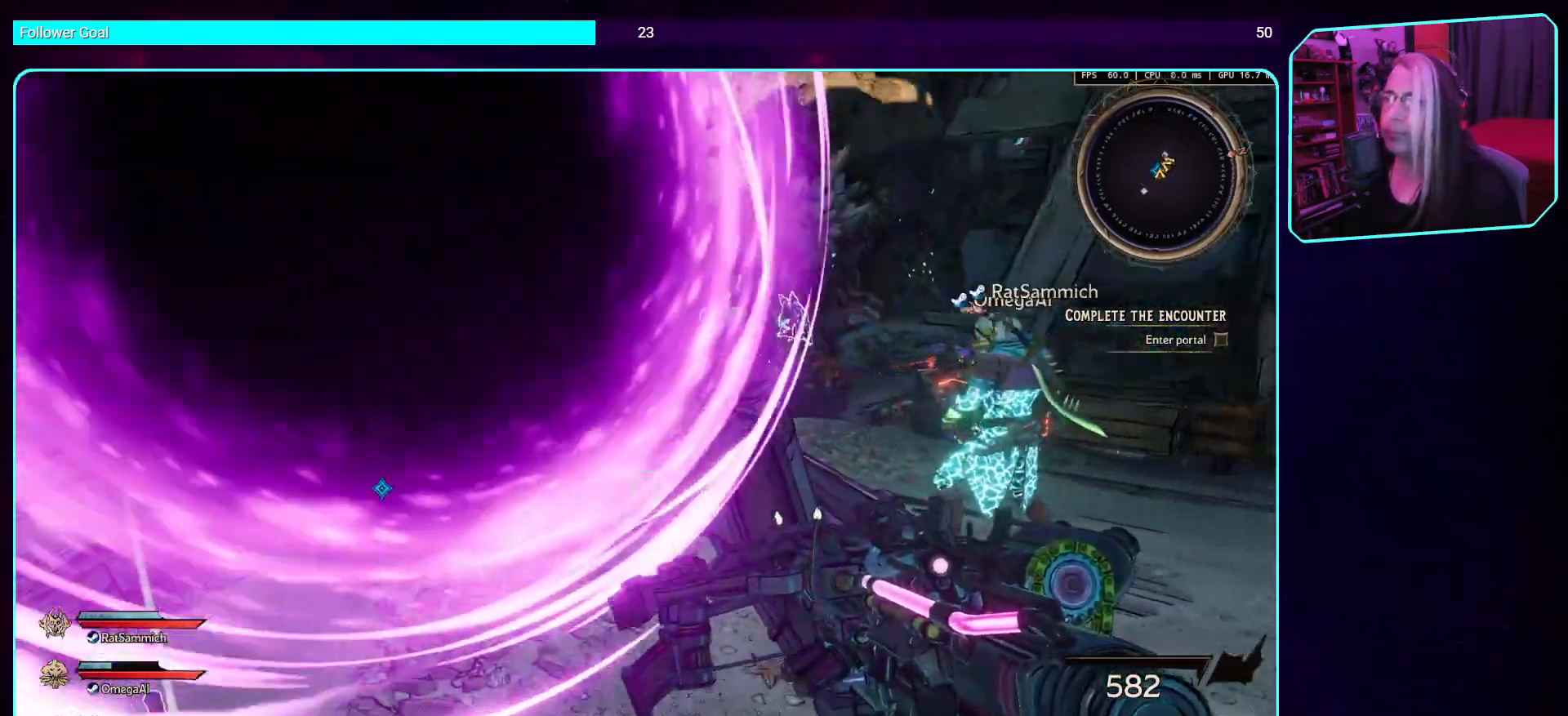
{"keys": ["d"], "mouse": [], "events": [[453, "d", "down"]]}
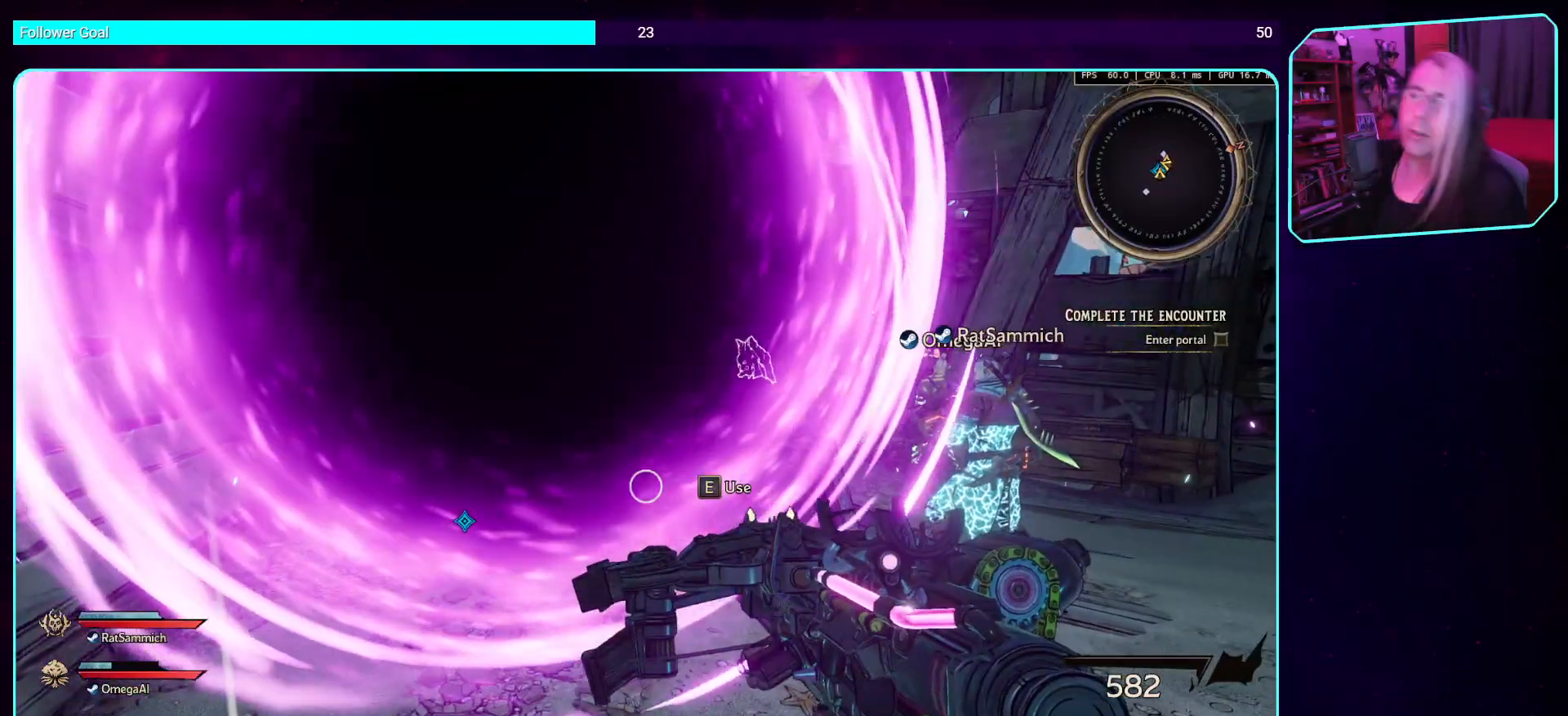
{"keys": [], "mouse": [], "events": [[101, "d", "up"]]}
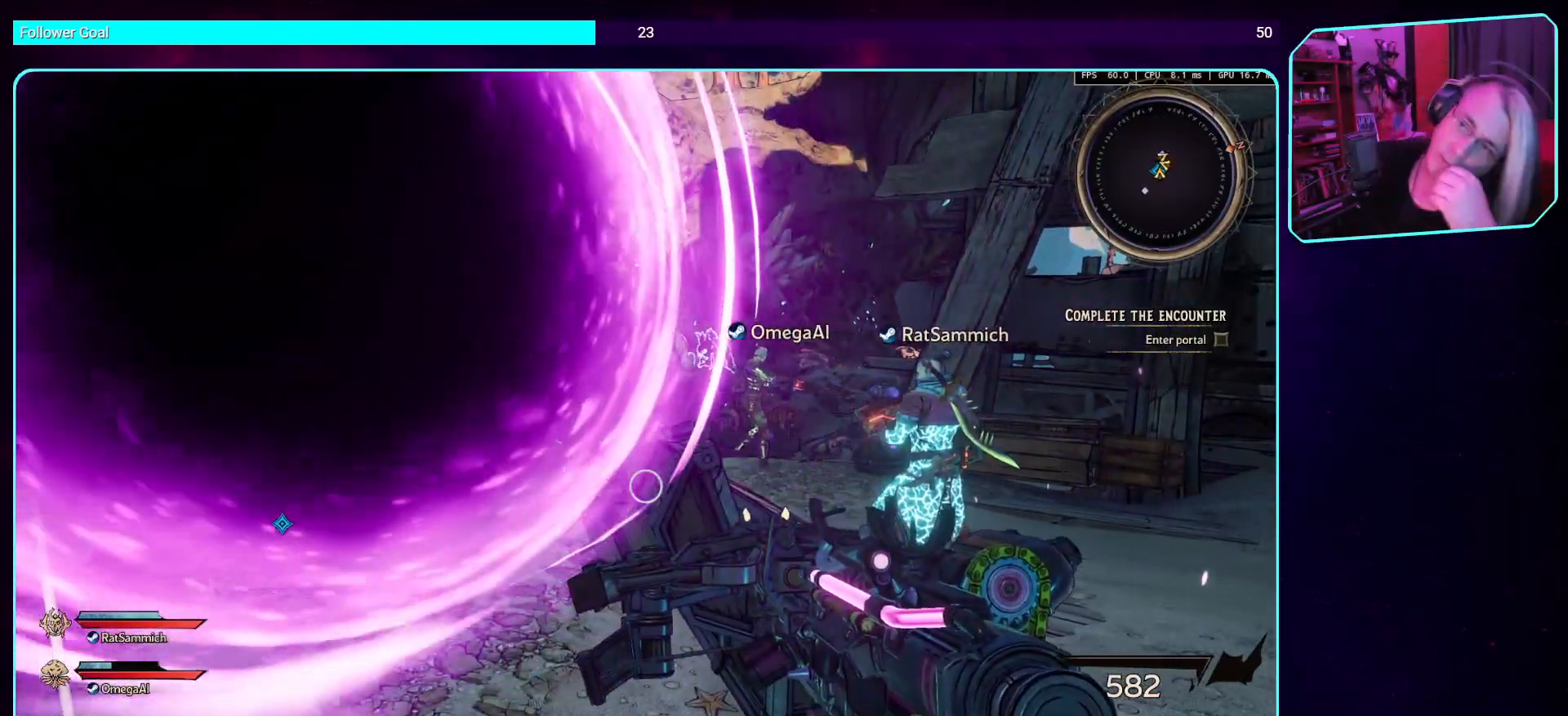
{"keys": [], "mouse": [], "events": []}
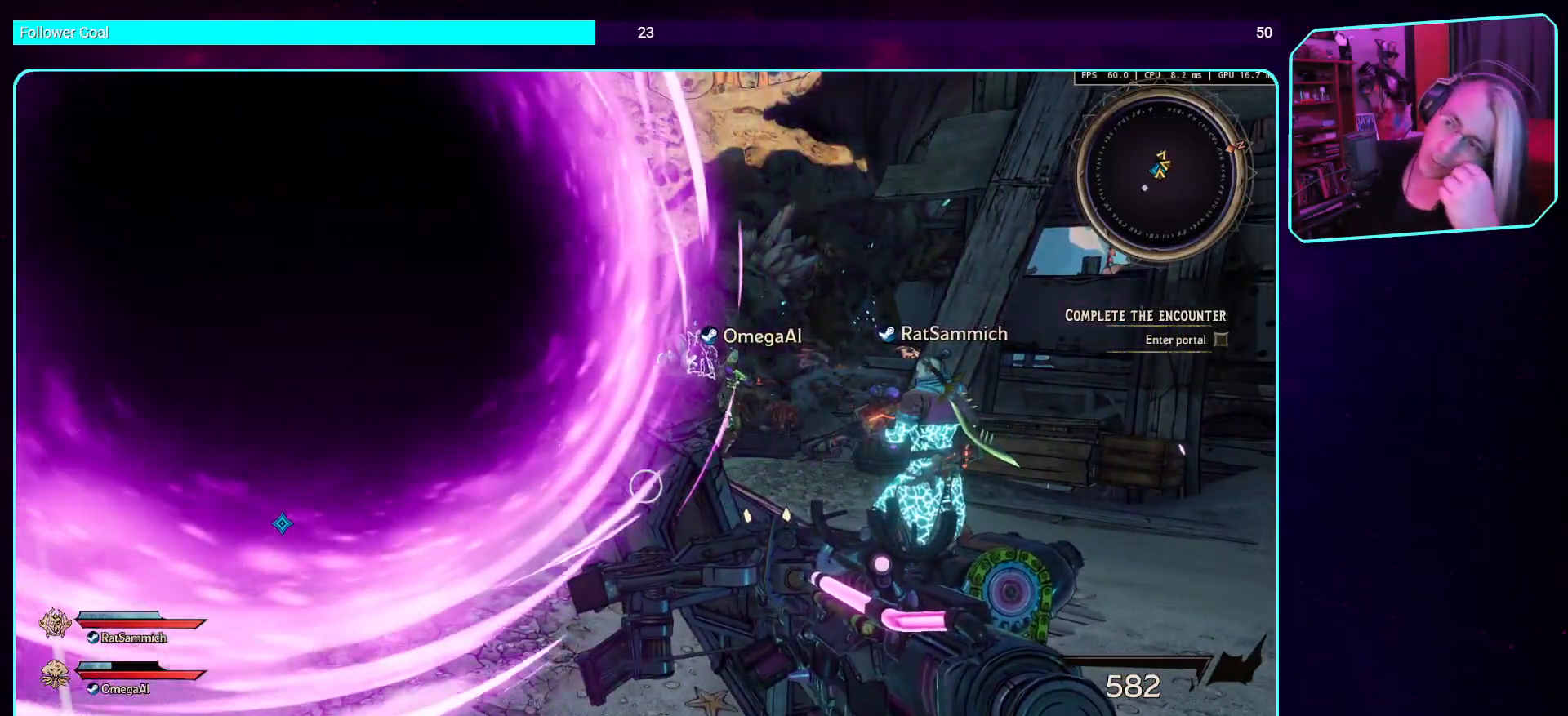
{"keys": [], "mouse": [], "events": []}
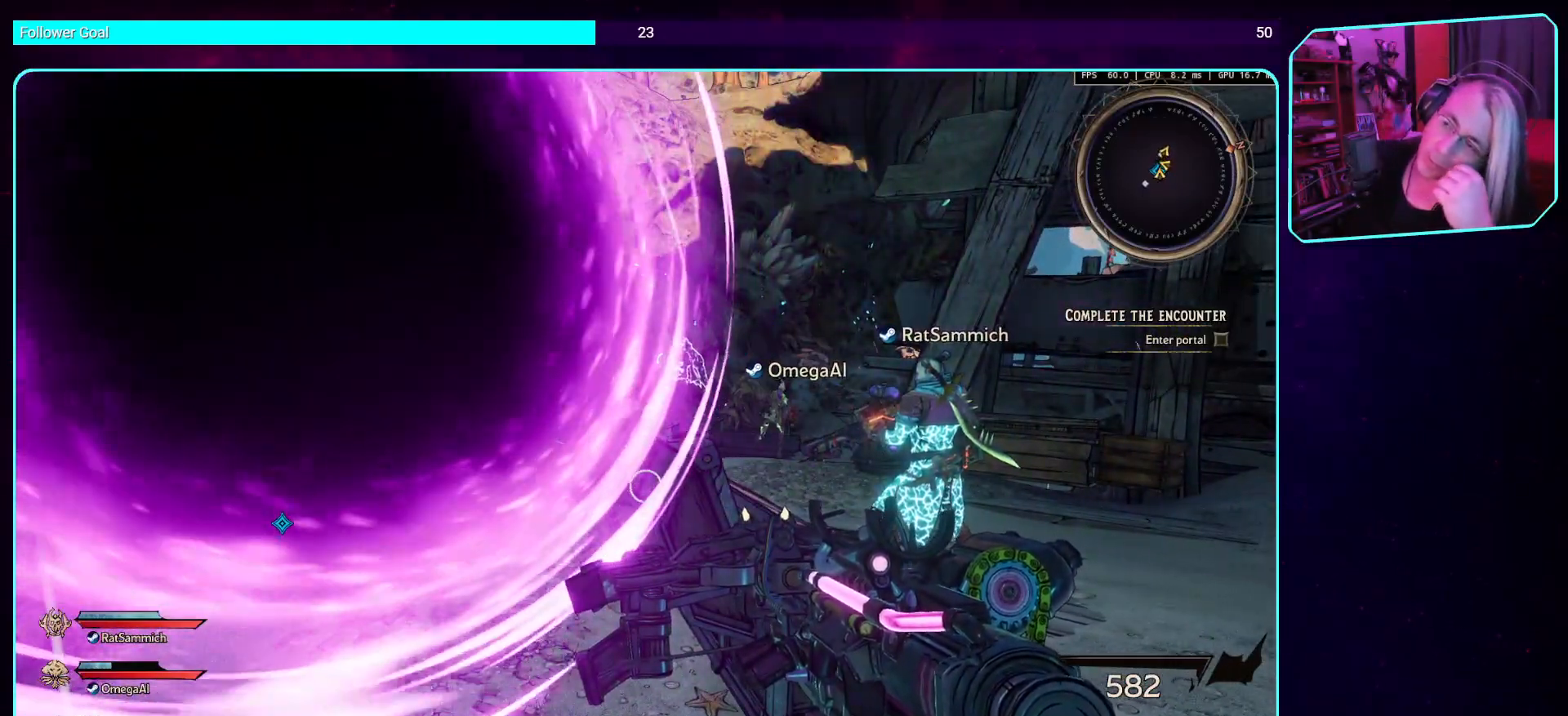
{"keys": [], "mouse": [], "events": []}
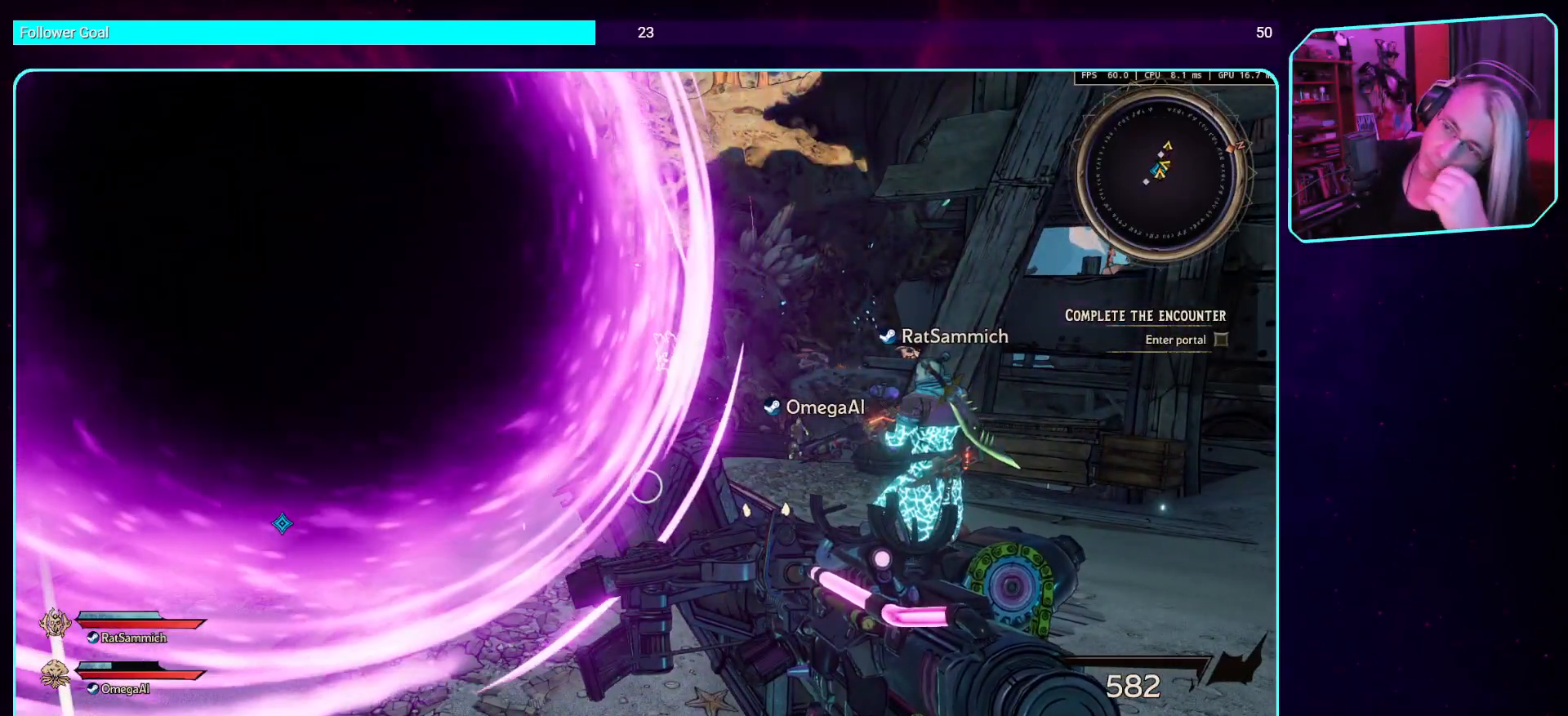
{"keys": [], "mouse": [], "events": []}
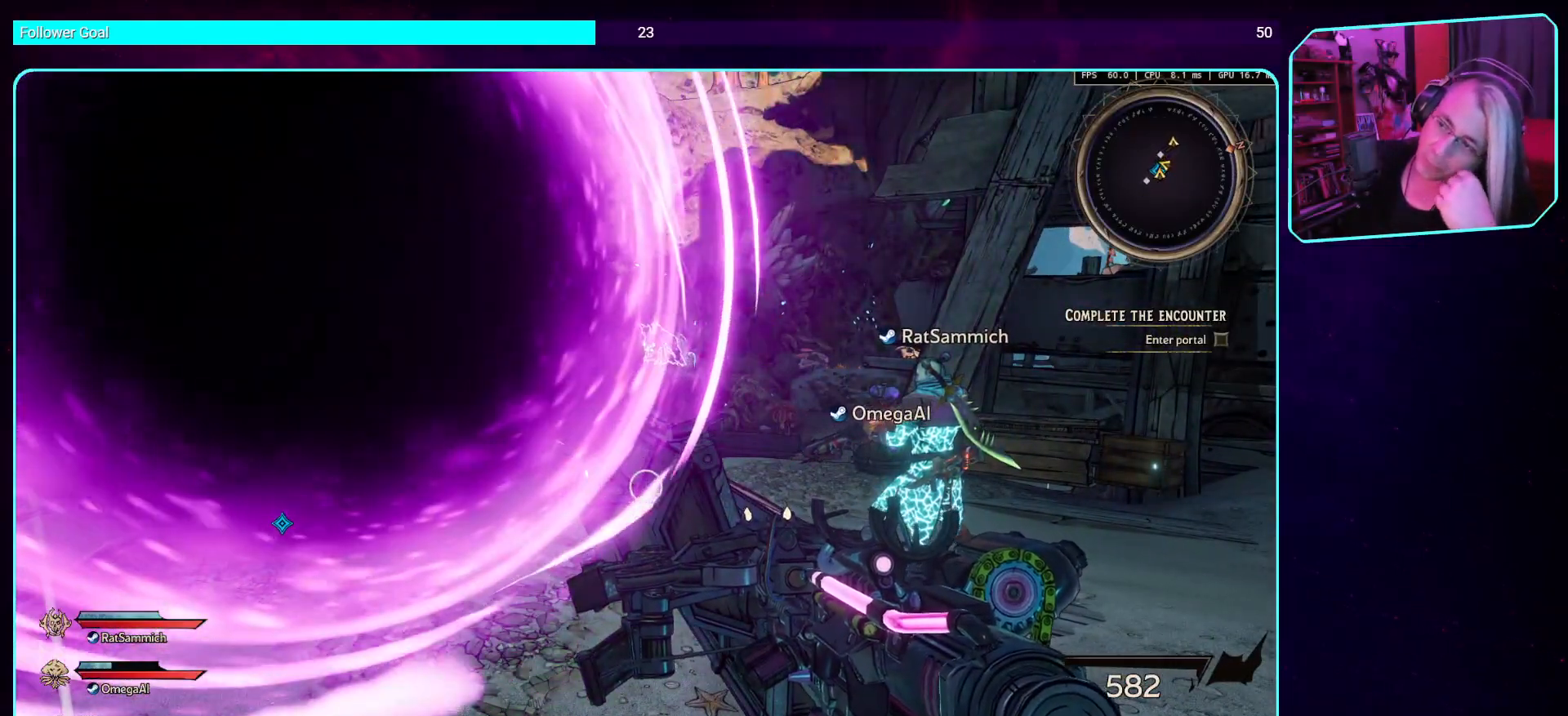
{"keys": [], "mouse": [], "events": []}
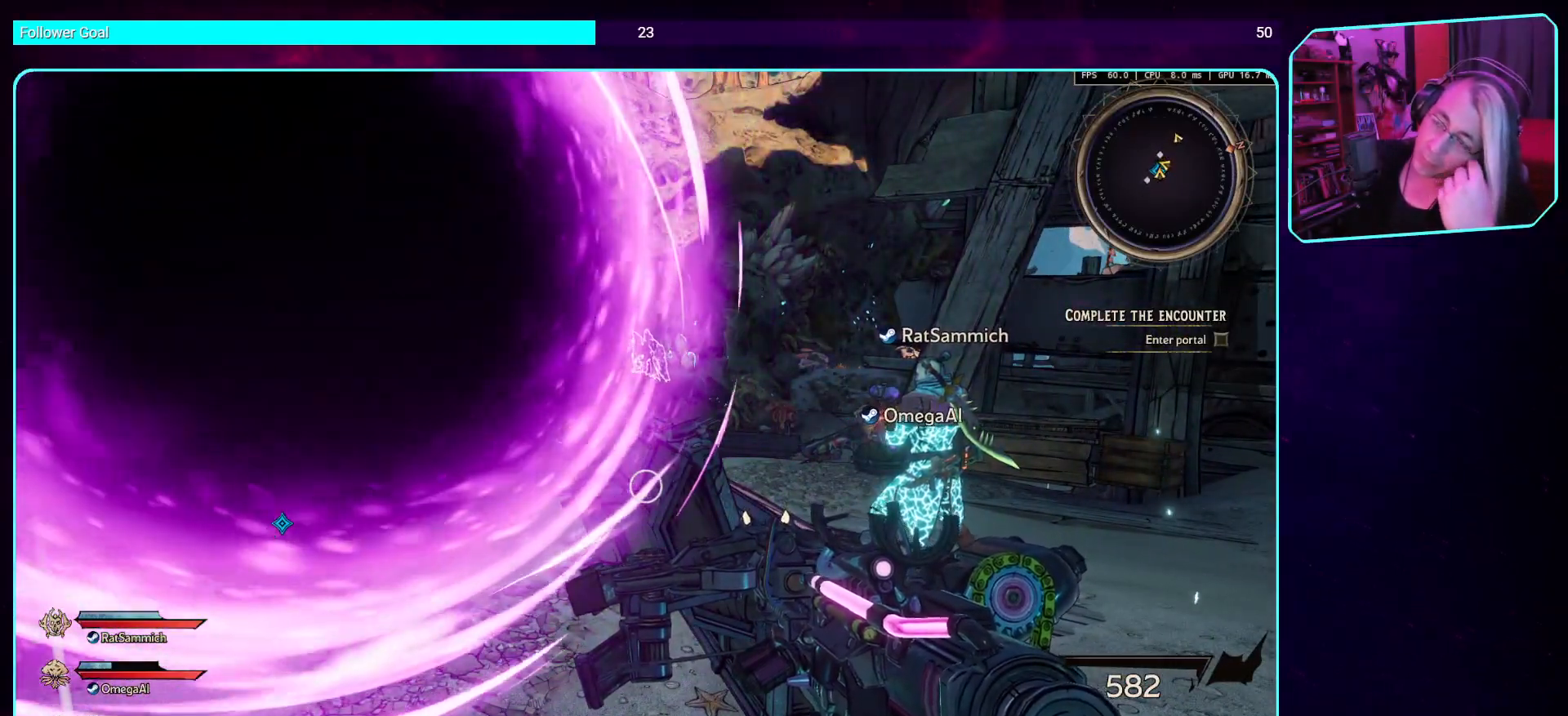
{"keys": [], "mouse": [], "events": []}
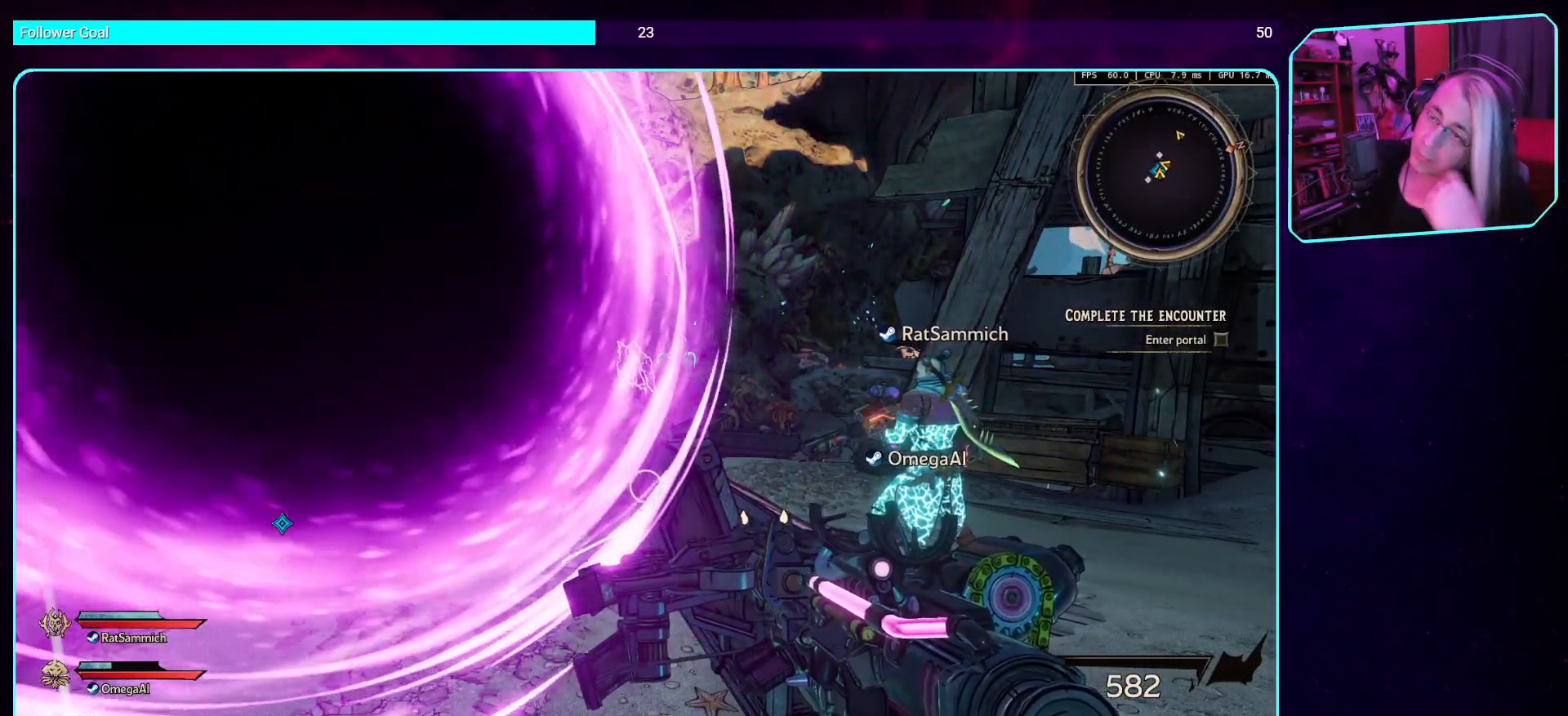
{"keys": [], "mouse": [], "events": []}
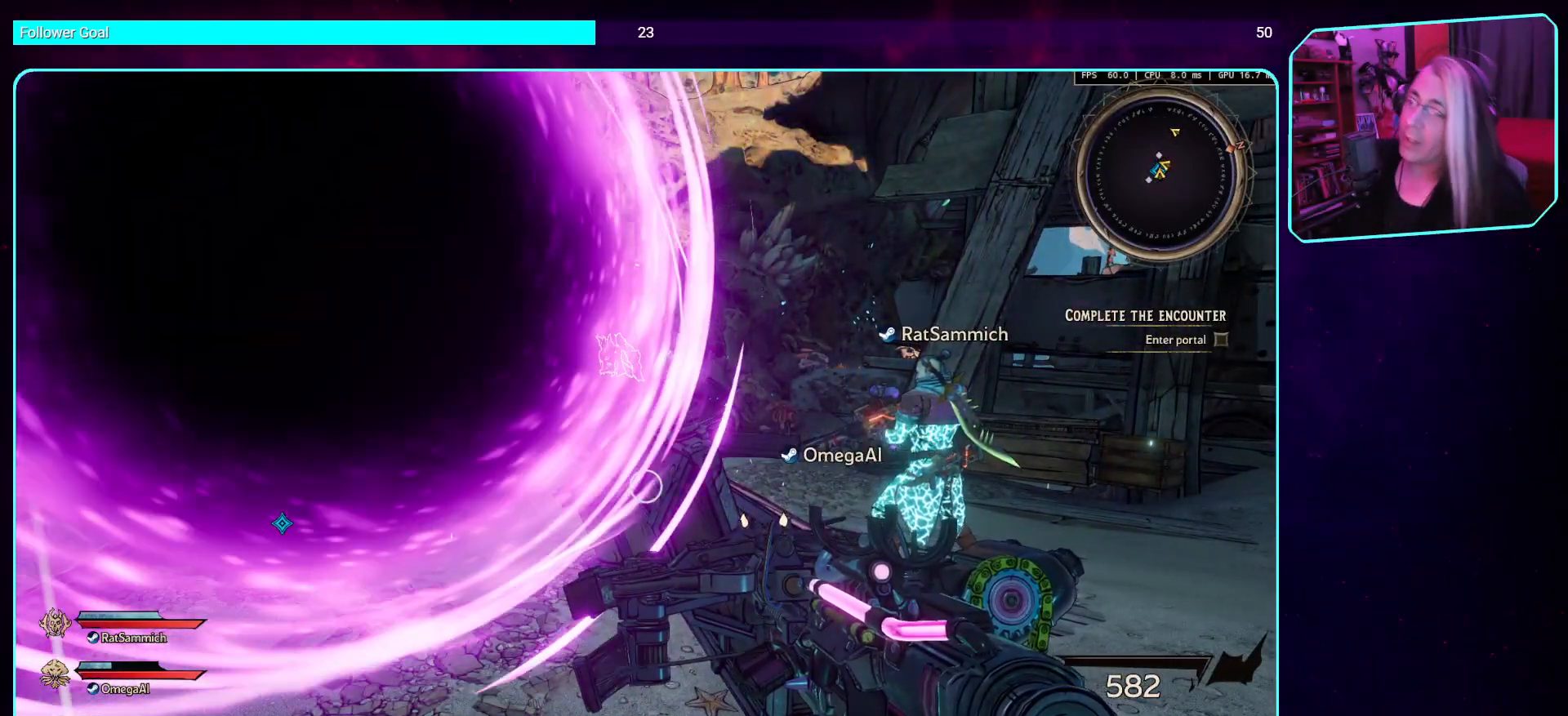
{"keys": [], "mouse": [], "events": []}
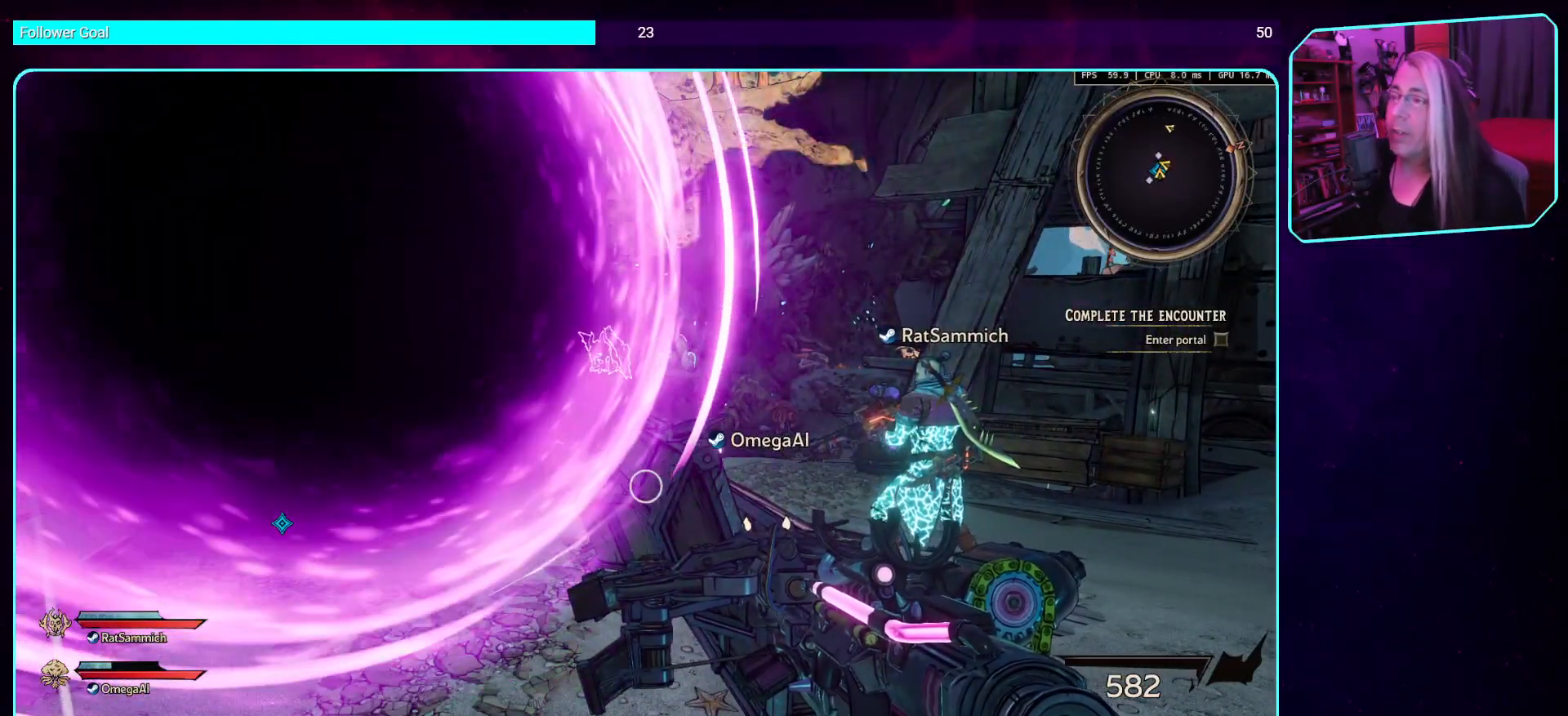
{"keys": [], "mouse": [], "events": []}
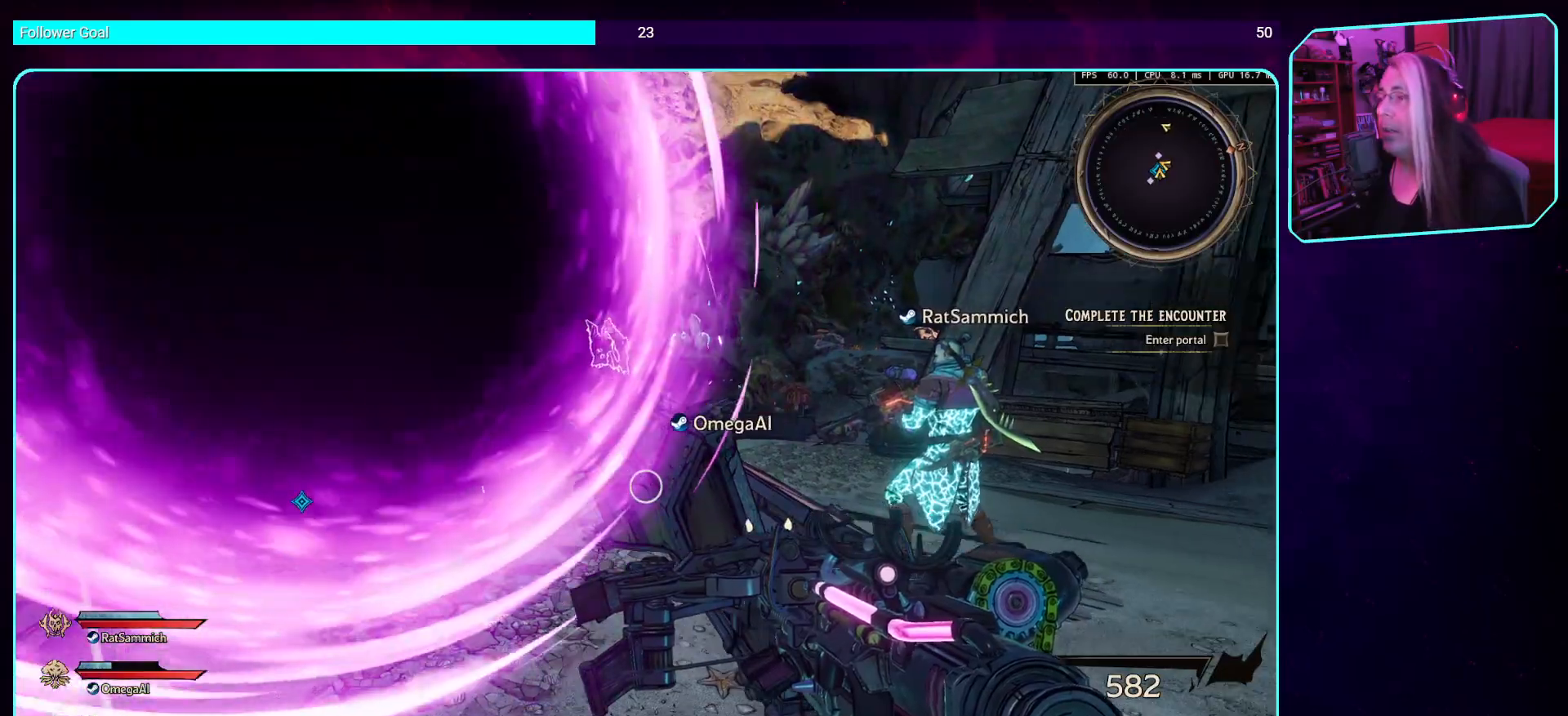
{"keys": ["w"], "mouse": [], "events": [[403, "w", "down"]]}
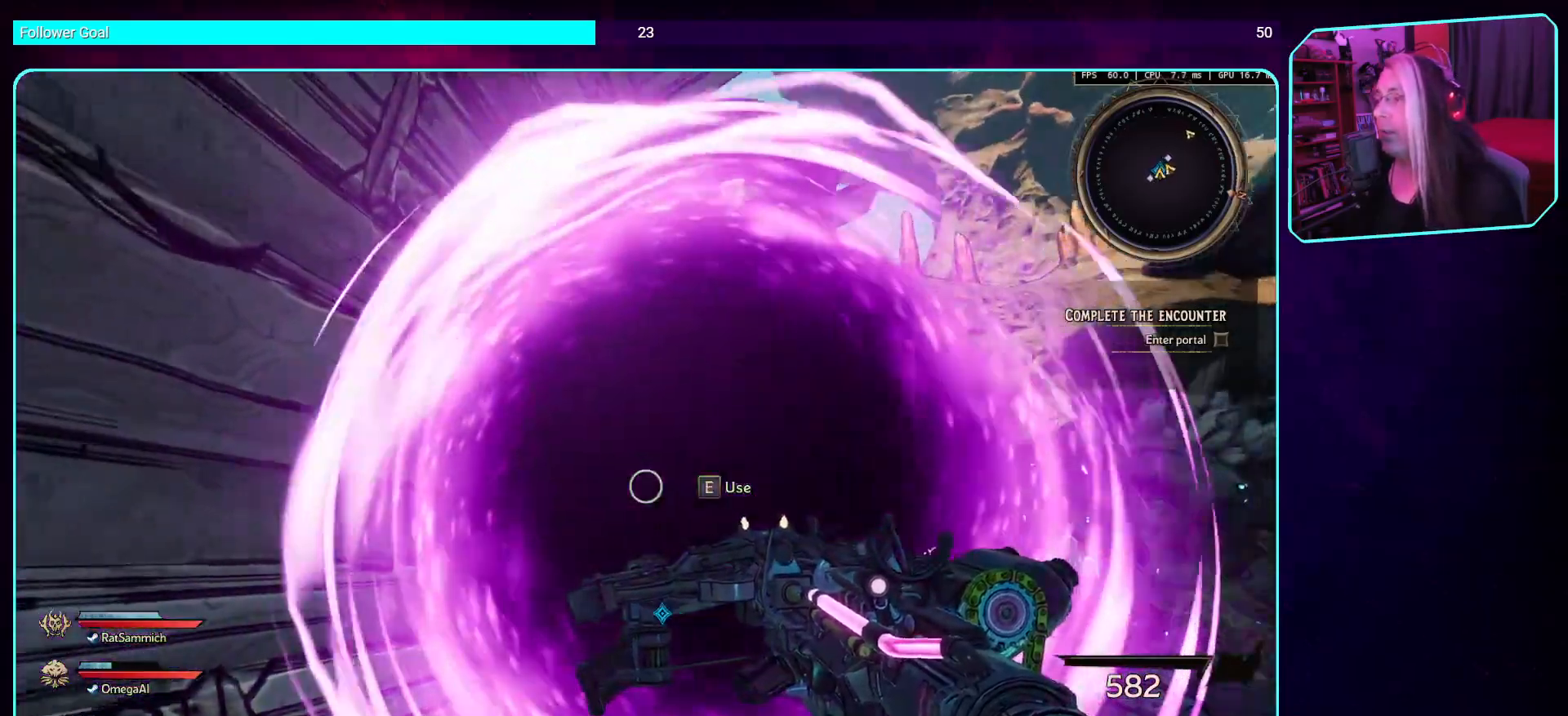
{"keys": [], "mouse": [], "events": [[50, "w", "up"], [151, "w", "down"], [218, "w", "up"]]}
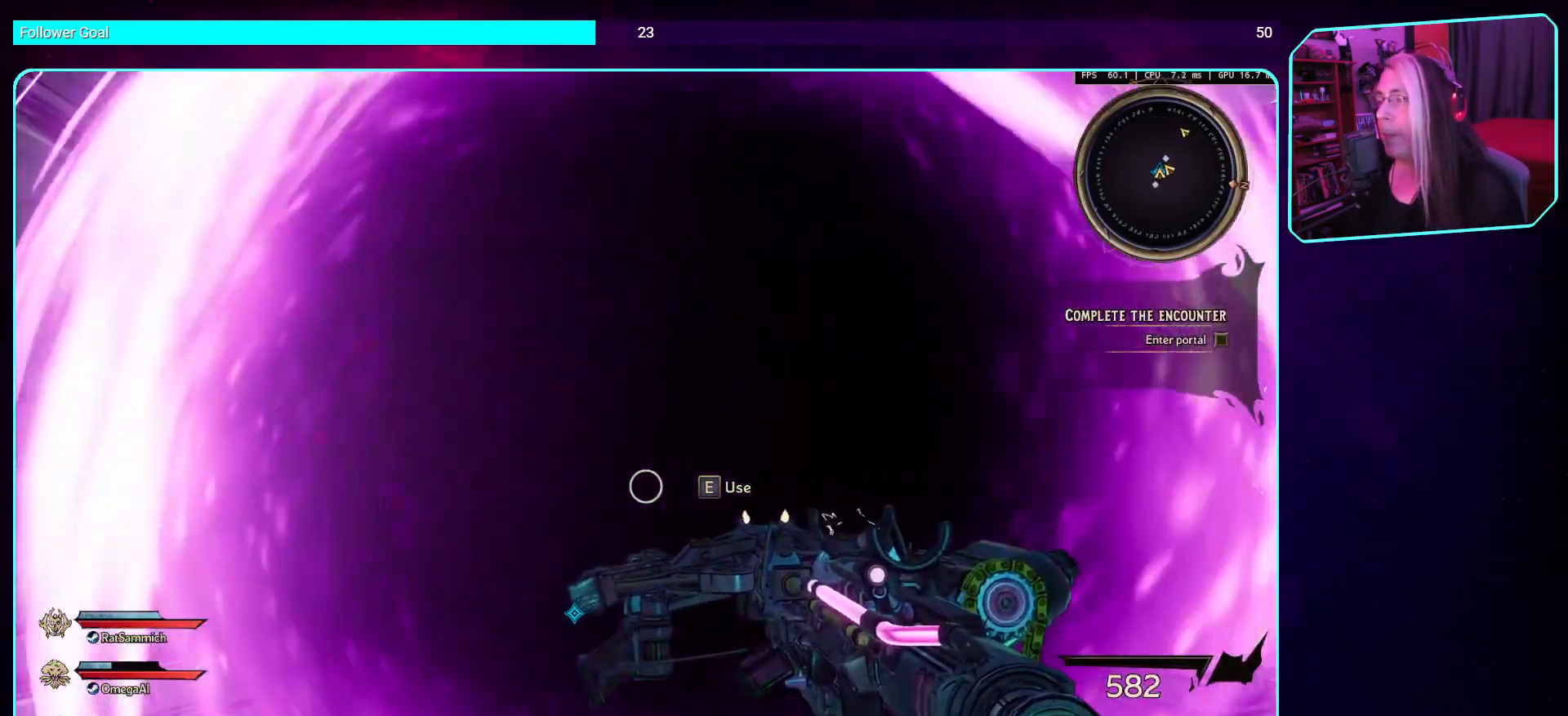
{"keys": ["s"], "mouse": [], "events": [[336, "s", "down"]]}
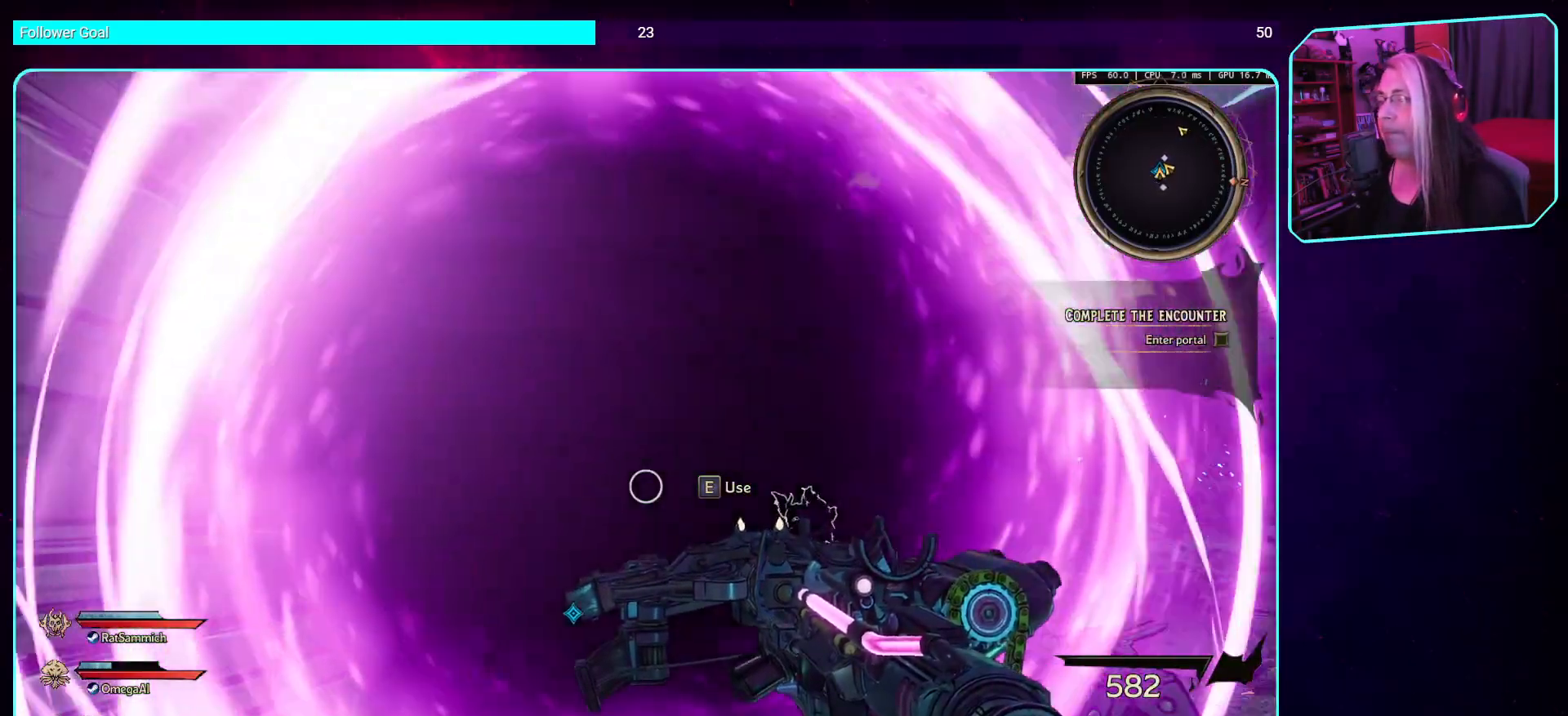
{"keys": [], "mouse": [], "events": [[17, "s", "up"]]}